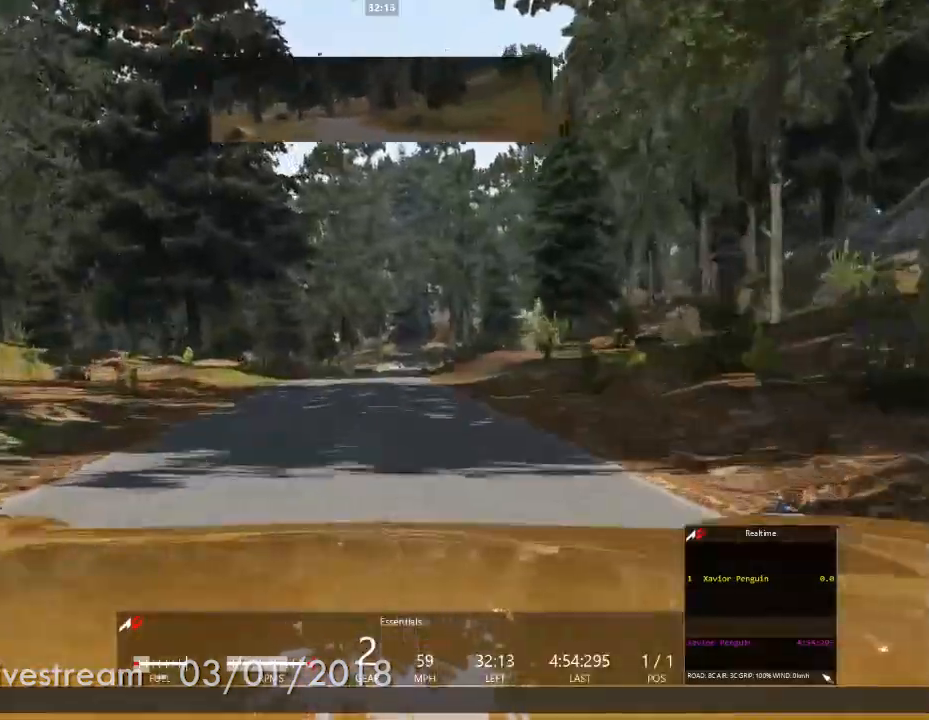
Gameplay with a controller (Xbox layout); each line is a JSON object with the inputs held at the frame after it. "events" lists button and stick changes between this image and that frame as [ms after this image, input, new state], when the widget could be followed in between. Not read: HOME L3 R2 R3 SELECT.
{"buttons": [], "left_stick": "center", "right_stick": "center"}
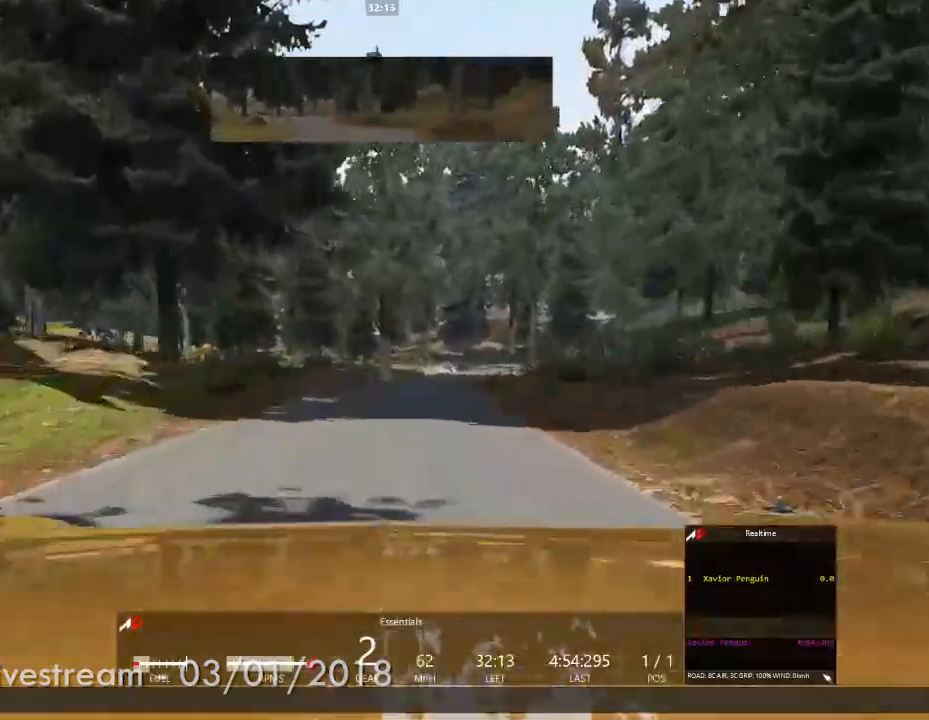
{"buttons": [], "left_stick": "right", "right_stick": "center"}
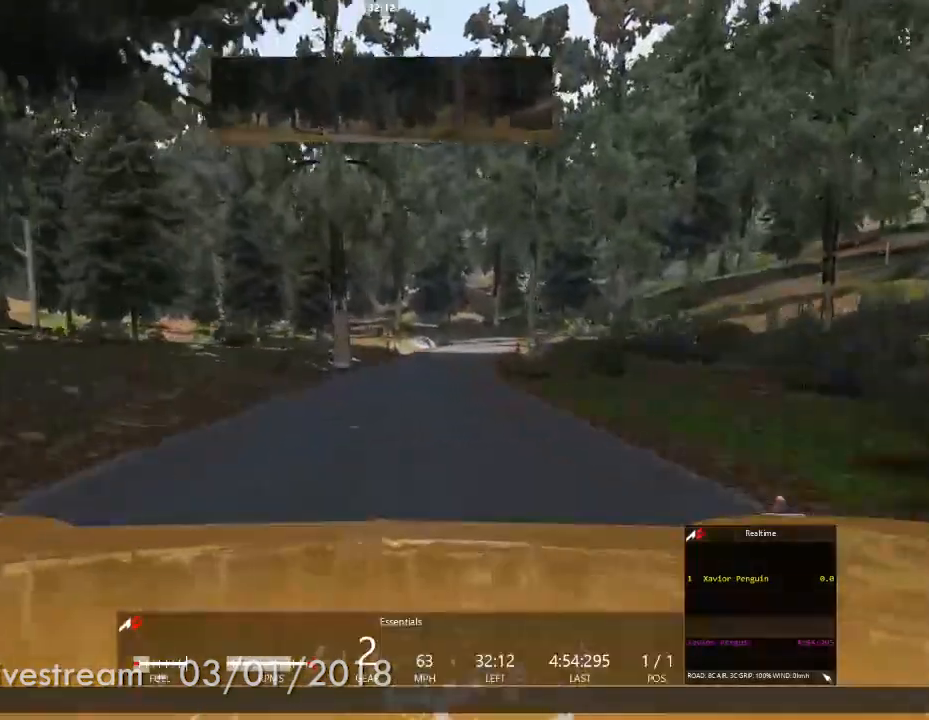
{"buttons": [], "left_stick": "center", "right_stick": "center", "events": [[150, "left_stick", "center"]]}
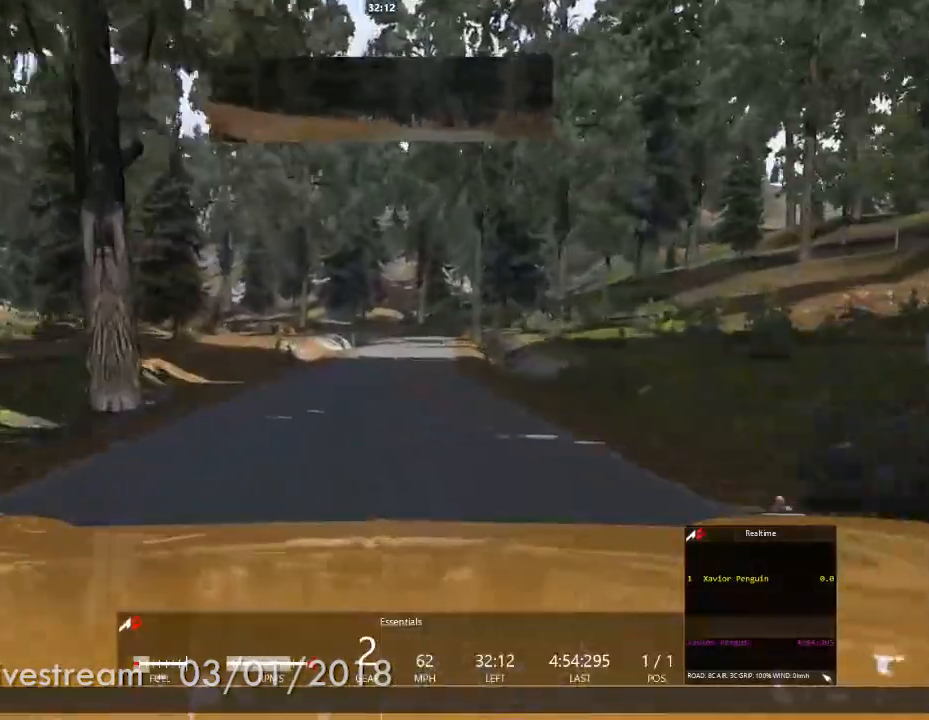
{"buttons": [], "left_stick": "center", "right_stick": "center", "events": []}